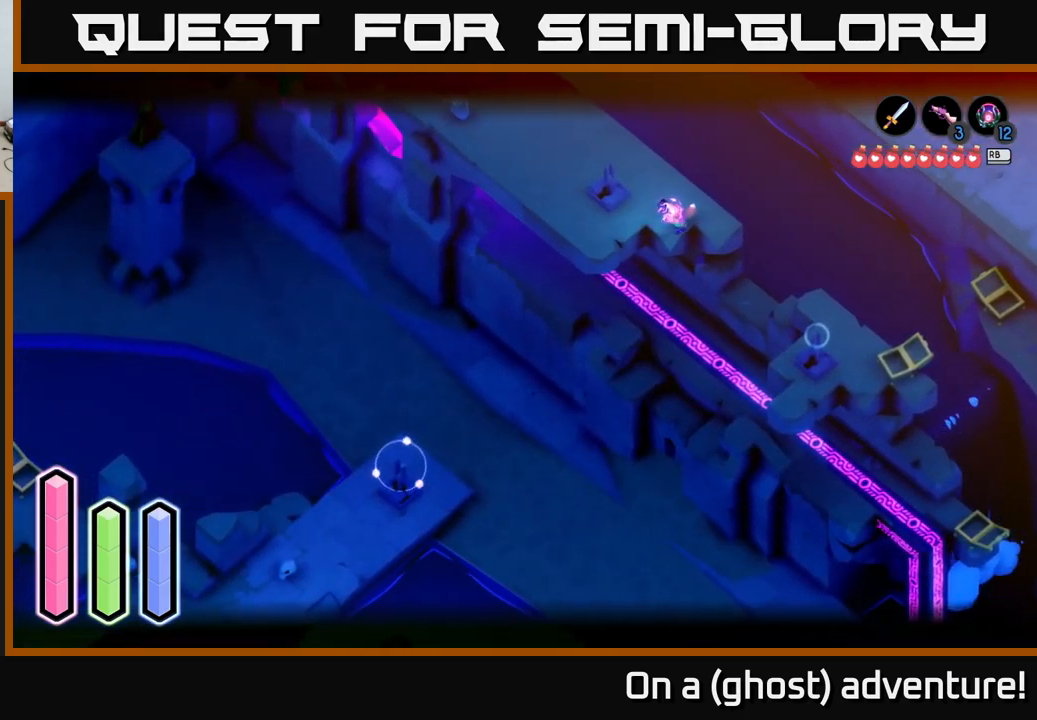
Gameplay with a controller (Xbox layout); each line is a JSON object with the inputs held at the frame after it. "events" lists button and stick changes between this image and that frame as [ms after this image, input, new state], when the widget could be followed in between.
{"buttons": ["L2"], "left_stick": "center", "right_stick": "up-right", "events": [[100, "left_stick", "up-right"], [267, "right_stick", "up-right"], [417, "left_stick", "center"]]}
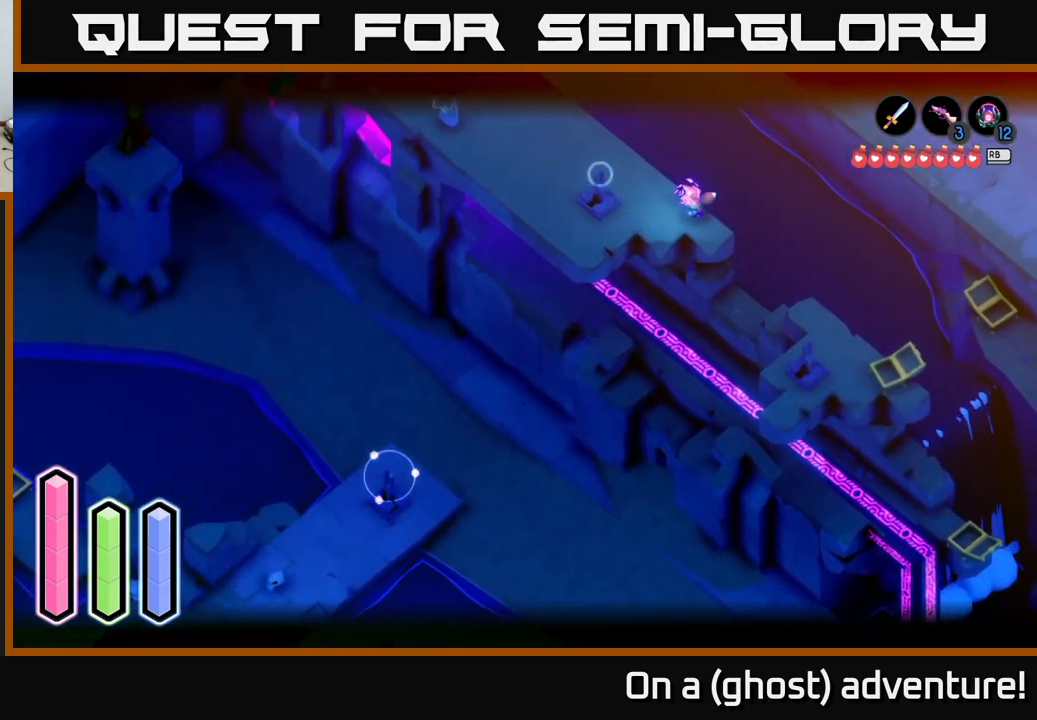
{"buttons": [], "left_stick": "up-right", "right_stick": "center", "events": [[17, "right_stick", "center"], [117, "left_stick", "up-right"], [217, "A", "down"], [367, "A", "up"], [417, "L2", "up"]]}
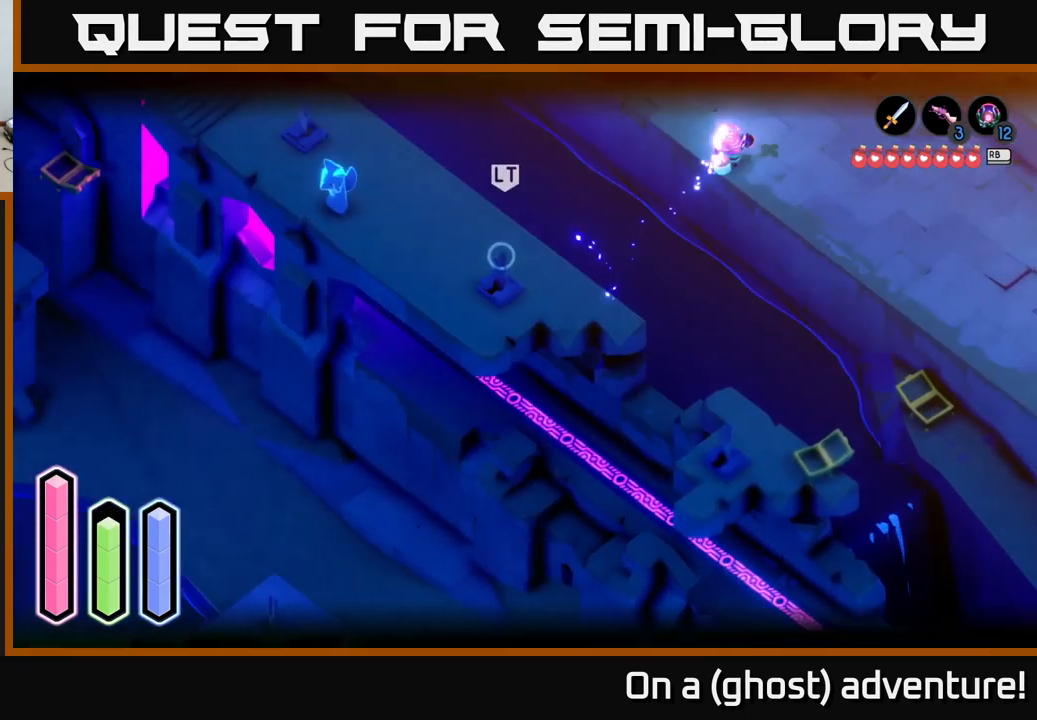
{"buttons": ["A"], "left_stick": "down-right", "right_stick": "center", "events": [[184, "left_stick", "down-right"], [284, "A", "down"]]}
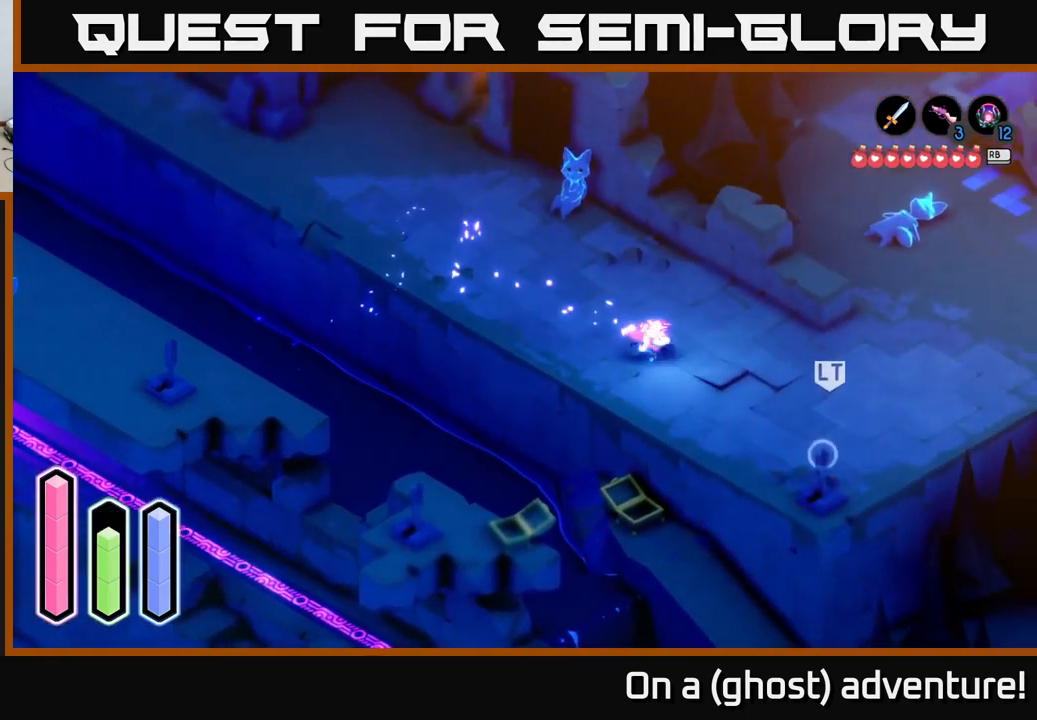
{"buttons": ["A"], "left_stick": "down-right", "right_stick": "center", "events": []}
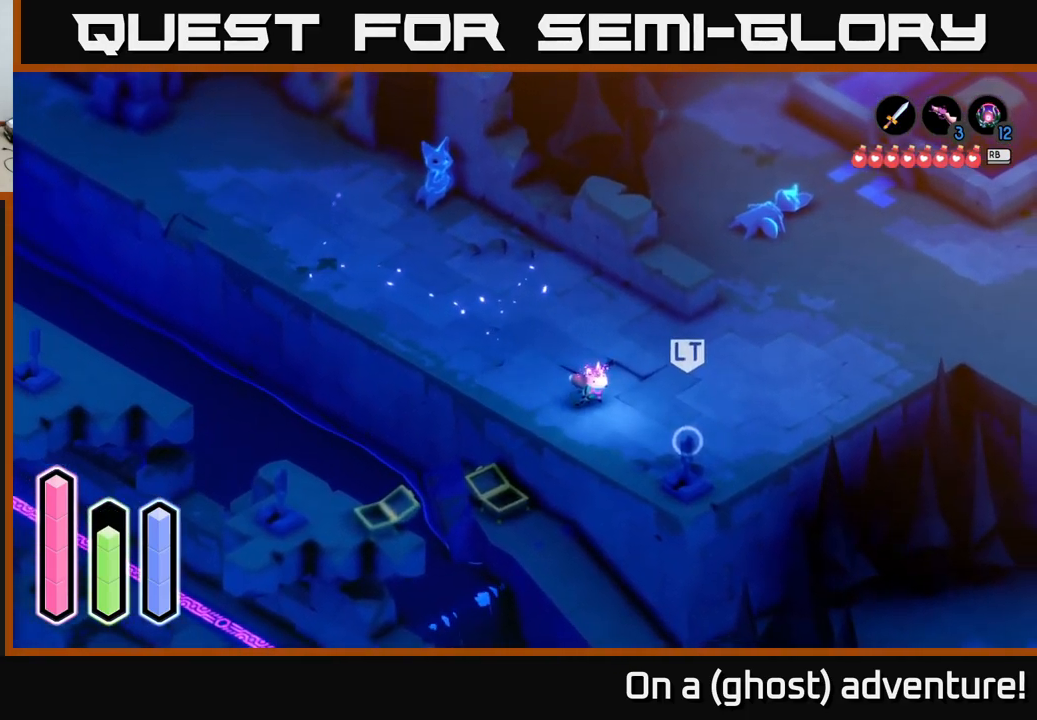
{"buttons": ["L2"], "left_stick": "right", "right_stick": "down", "events": [[284, "left_stick", "right"], [300, "L2", "down"], [334, "A", "up"], [500, "right_stick", "down"]]}
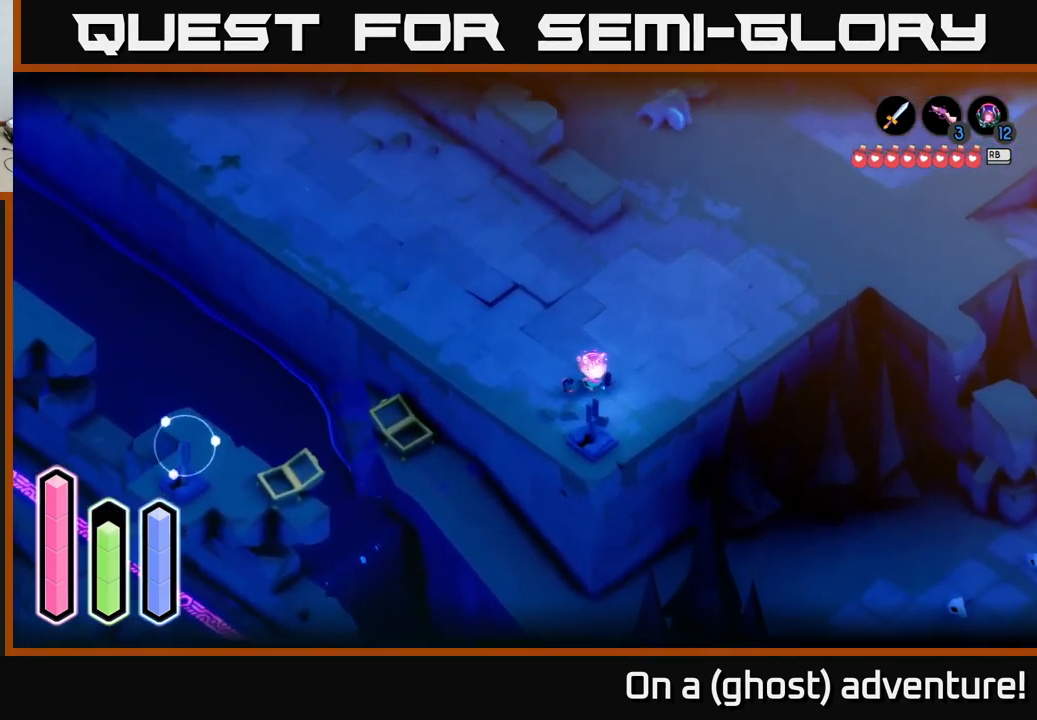
{"buttons": ["L2"], "left_stick": "right", "right_stick": "down-right", "events": [[250, "right_stick", "down-right"]]}
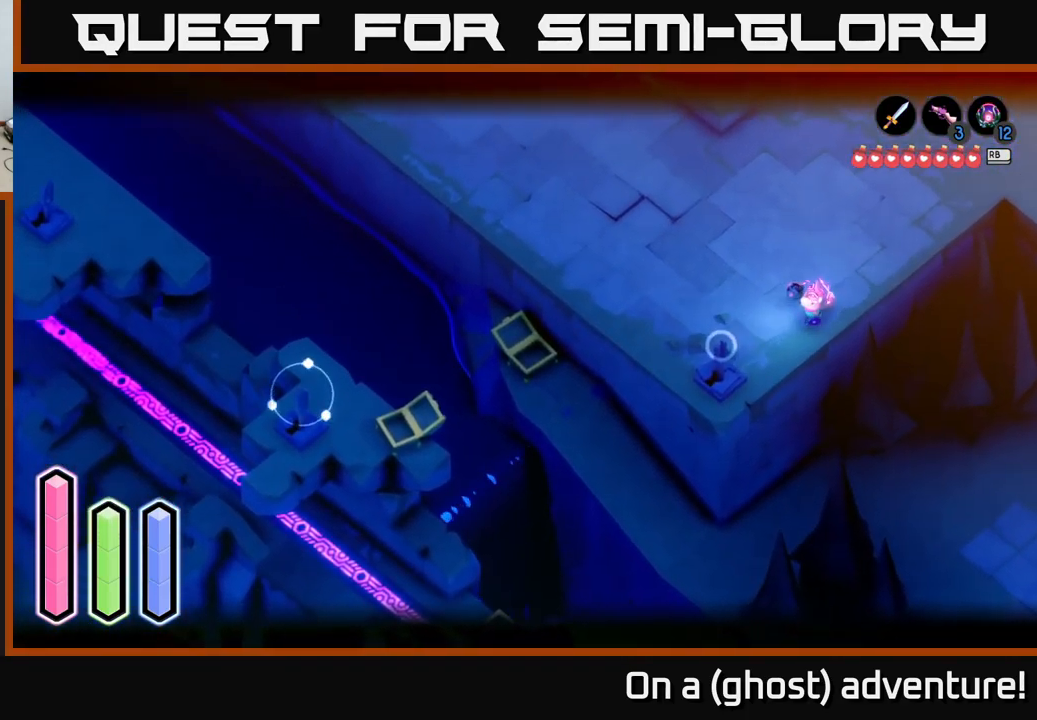
{"buttons": ["A"], "left_stick": "up-right", "right_stick": "center", "events": [[267, "right_stick", "center"], [284, "L2", "up"], [284, "left_stick", "up-right"], [384, "A", "down"]]}
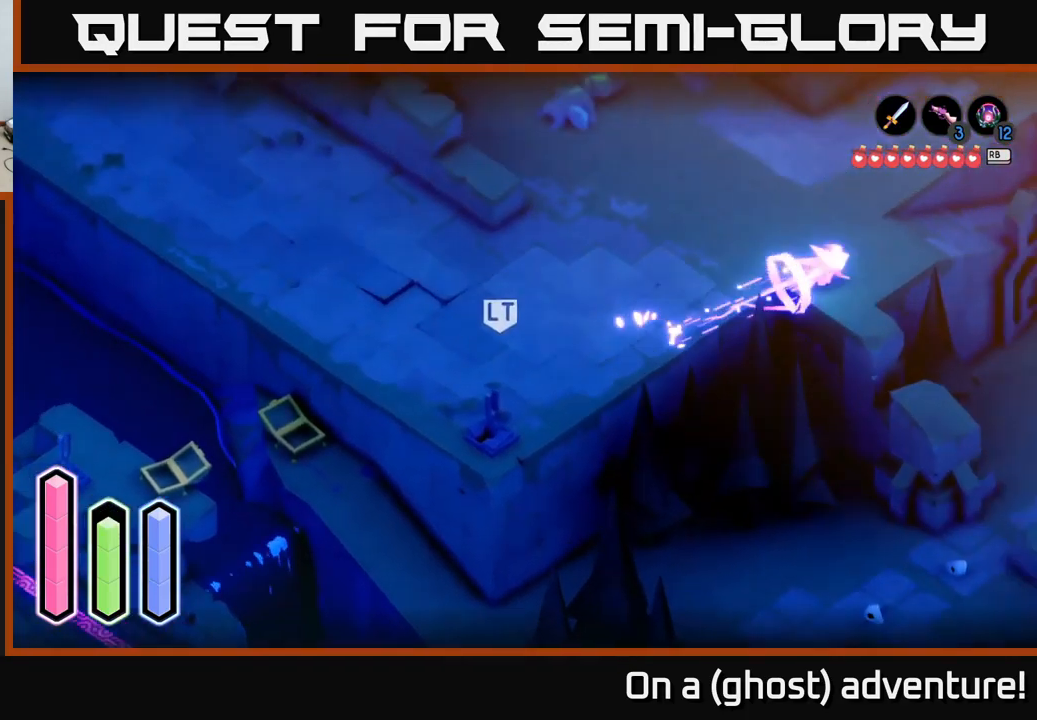
{"buttons": ["A"], "left_stick": "down-right", "right_stick": "center", "events": [[234, "left_stick", "center"], [284, "left_stick", "down-right"]]}
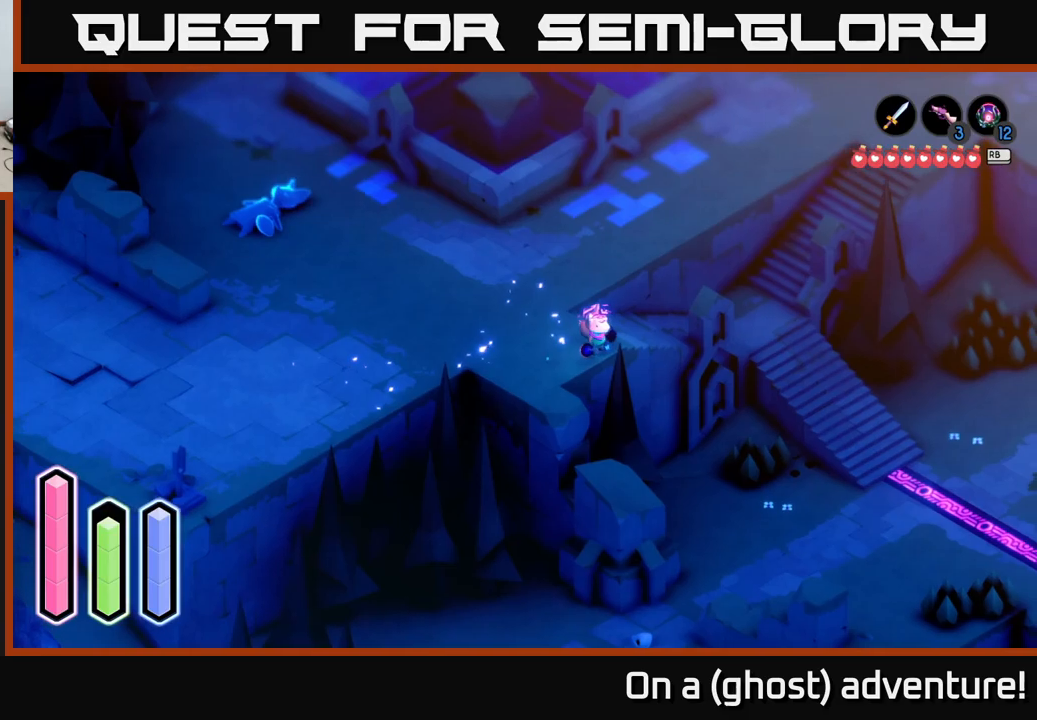
{"buttons": ["A"], "left_stick": "up-right", "right_stick": "center", "events": [[216, "left_stick", "up-right"], [383, "A", "up"], [466, "A", "down"]]}
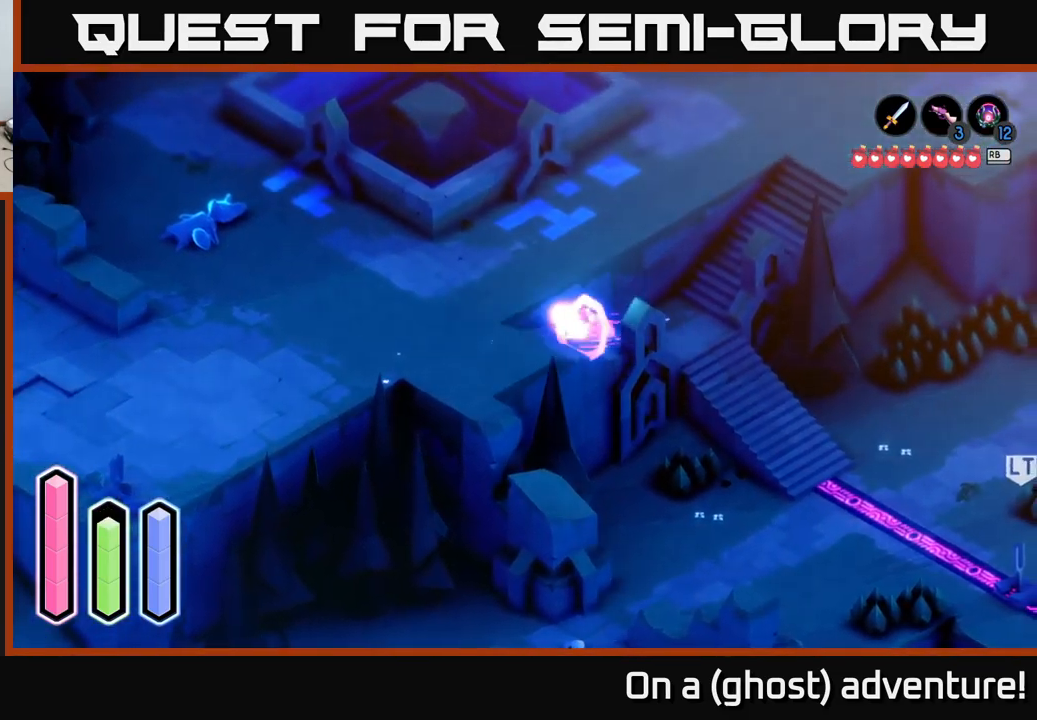
{"buttons": [], "left_stick": "right", "right_stick": "center", "events": [[66, "left_stick", "right"], [183, "left_stick", "down-right"], [433, "A", "up"], [483, "left_stick", "right"]]}
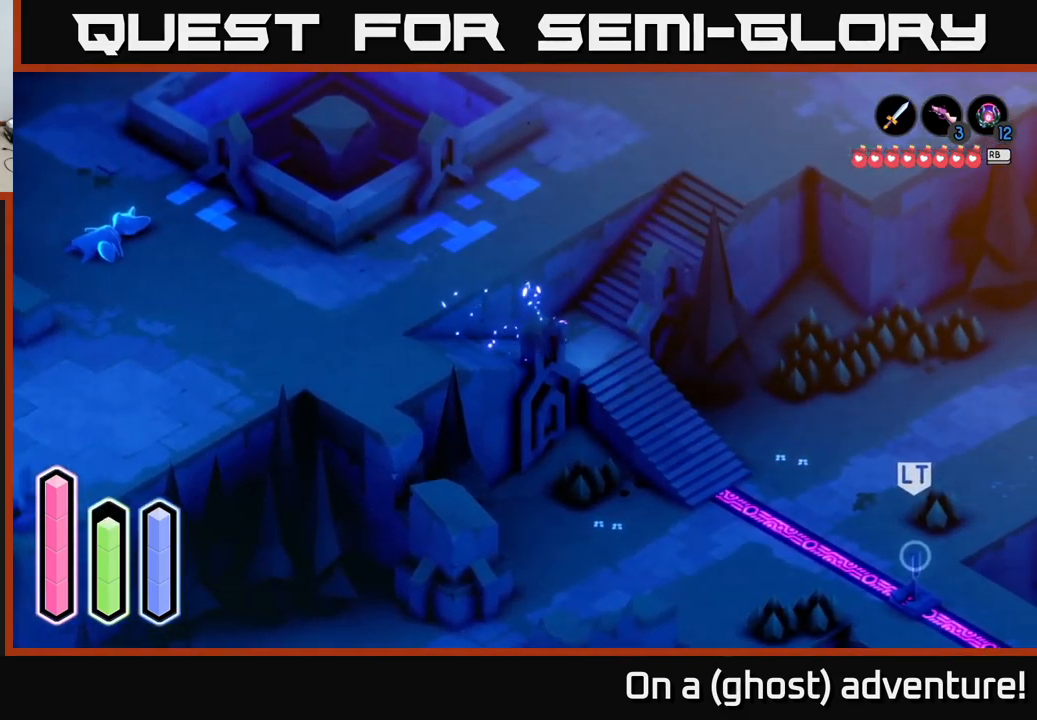
{"buttons": [], "left_stick": "down-right", "right_stick": "center", "events": [[483, "left_stick", "down-right"]]}
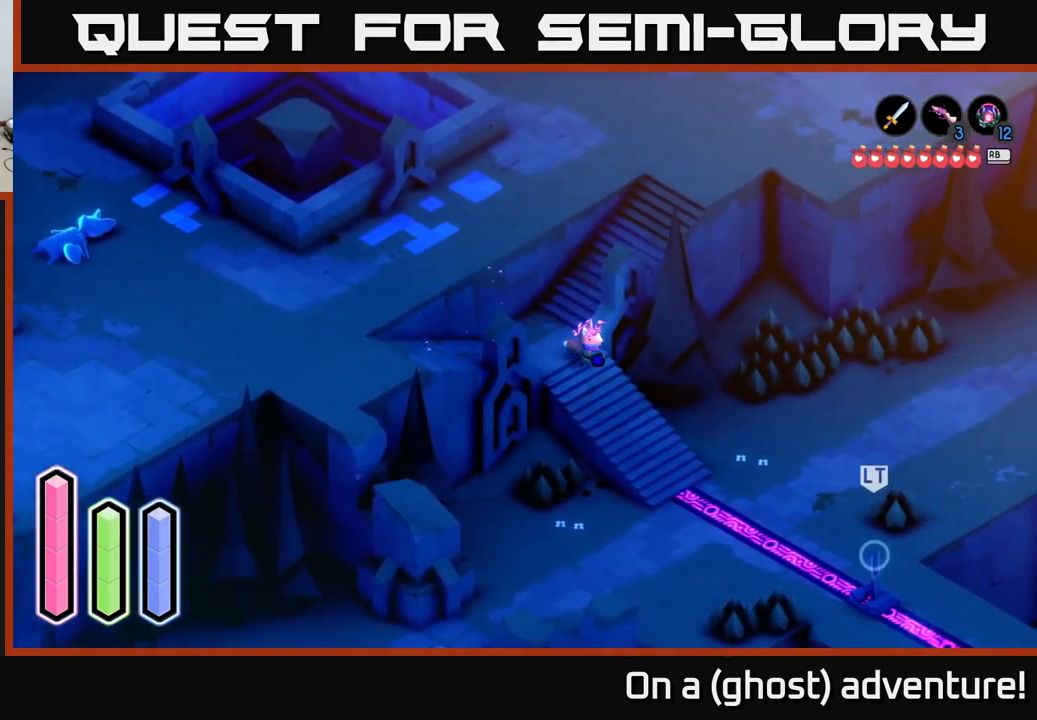
{"buttons": ["A"], "left_stick": "down-left", "right_stick": "center", "events": [[100, "A", "down"], [350, "left_stick", "down-left"]]}
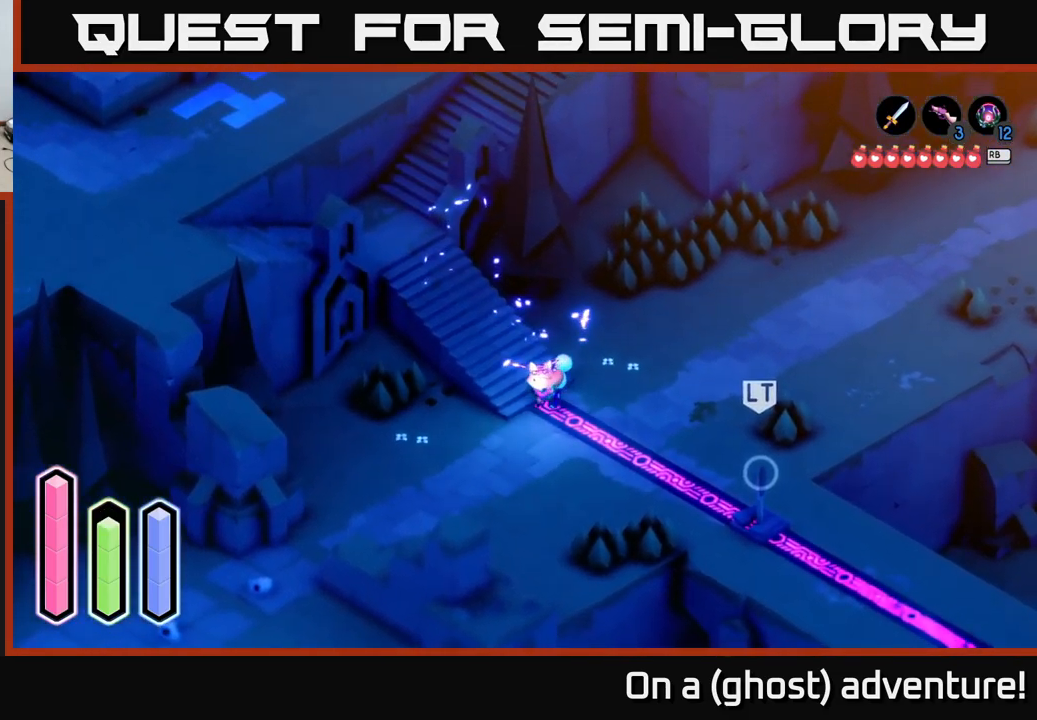
{"buttons": ["A"], "left_stick": "down", "right_stick": "center", "events": [[366, "left_stick", "down"]]}
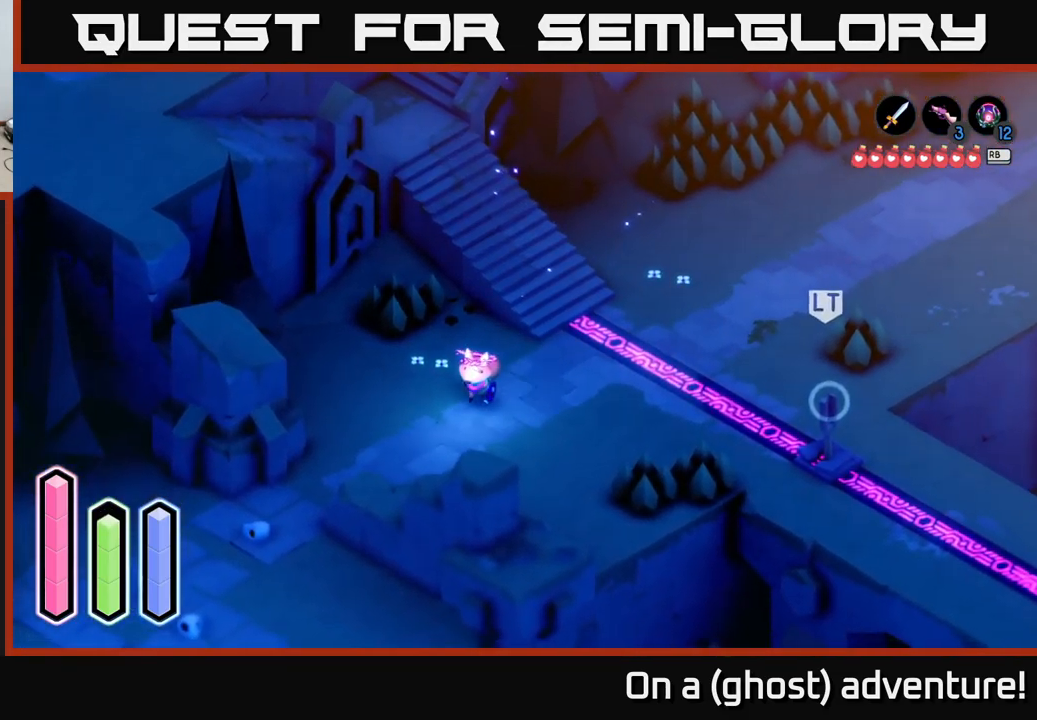
{"buttons": ["A"], "left_stick": "down-left", "right_stick": "center", "events": [[83, "A", "up"], [83, "left_stick", "down-left"], [166, "A", "down"]]}
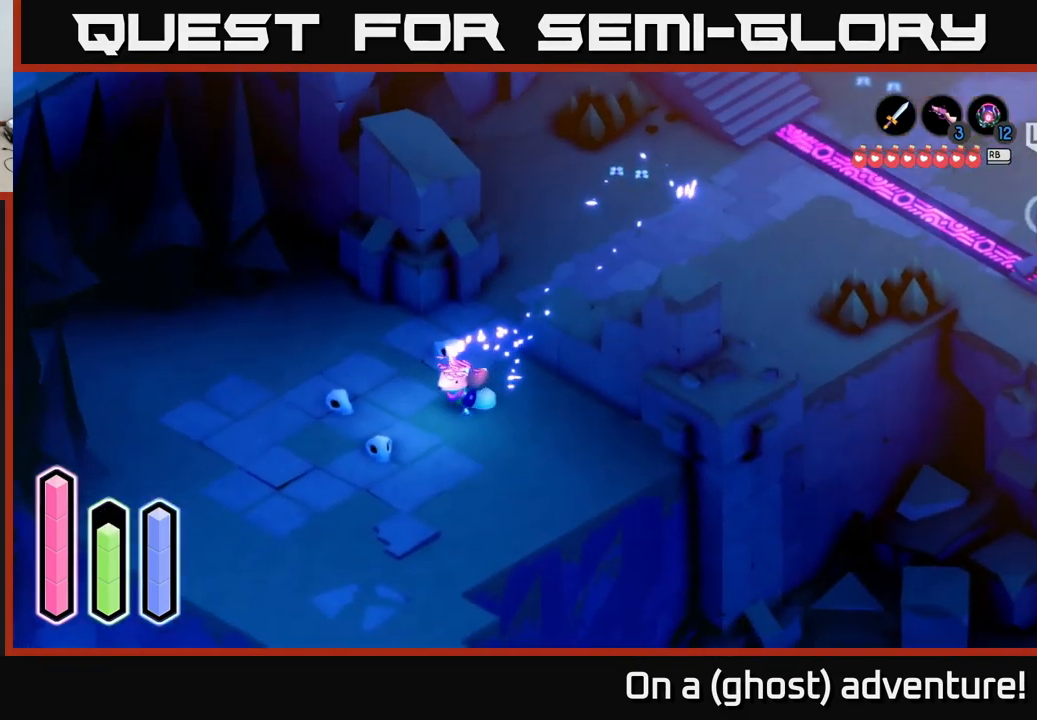
{"buttons": ["A"], "left_stick": "left", "right_stick": "center", "events": [[16, "left_stick", "left"], [133, "A", "up"], [216, "A", "down"]]}
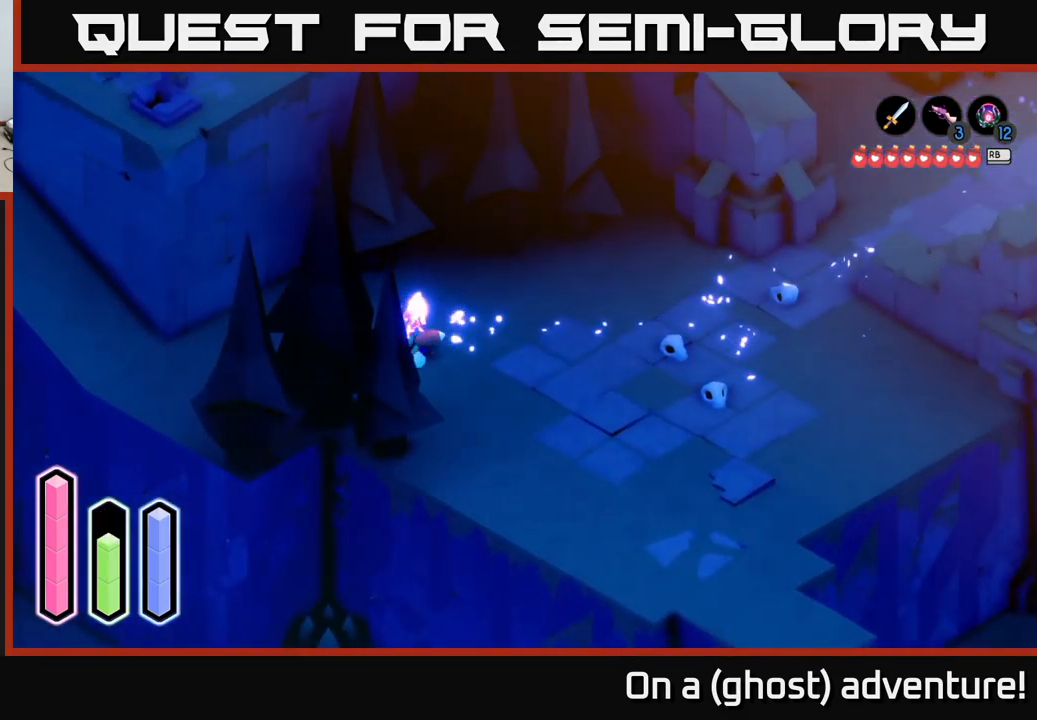
{"buttons": ["A"], "left_stick": "down-left", "right_stick": "center", "events": [[350, "left_stick", "down-left"]]}
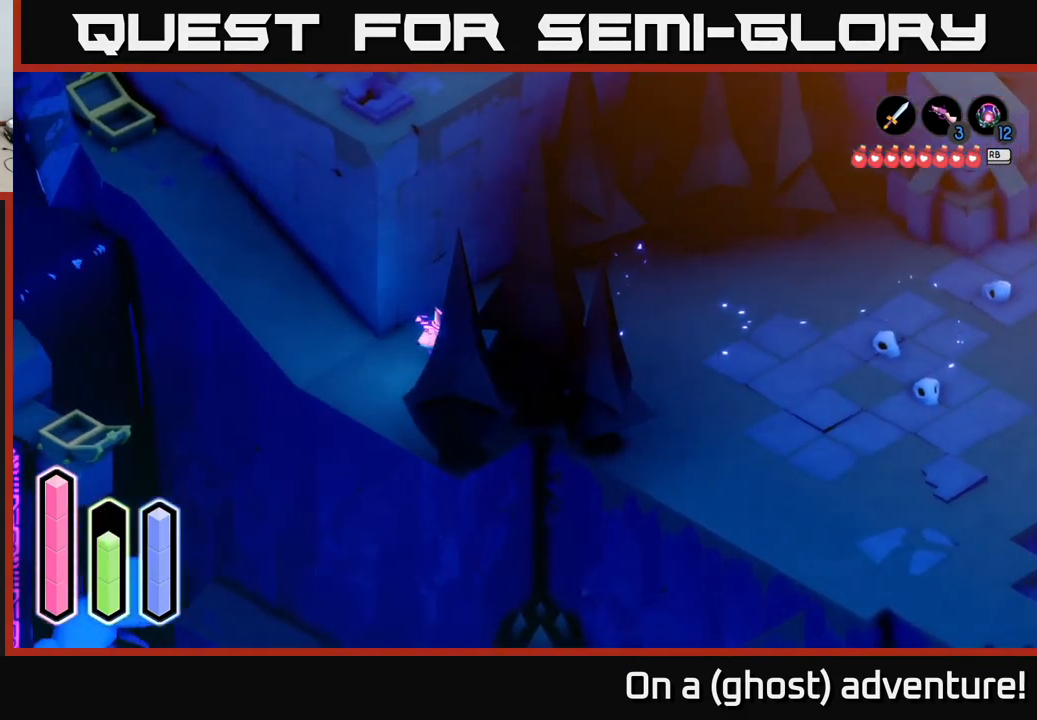
{"buttons": ["A"], "left_stick": "up-left", "right_stick": "center", "events": [[100, "left_stick", "left"], [233, "left_stick", "up-left"]]}
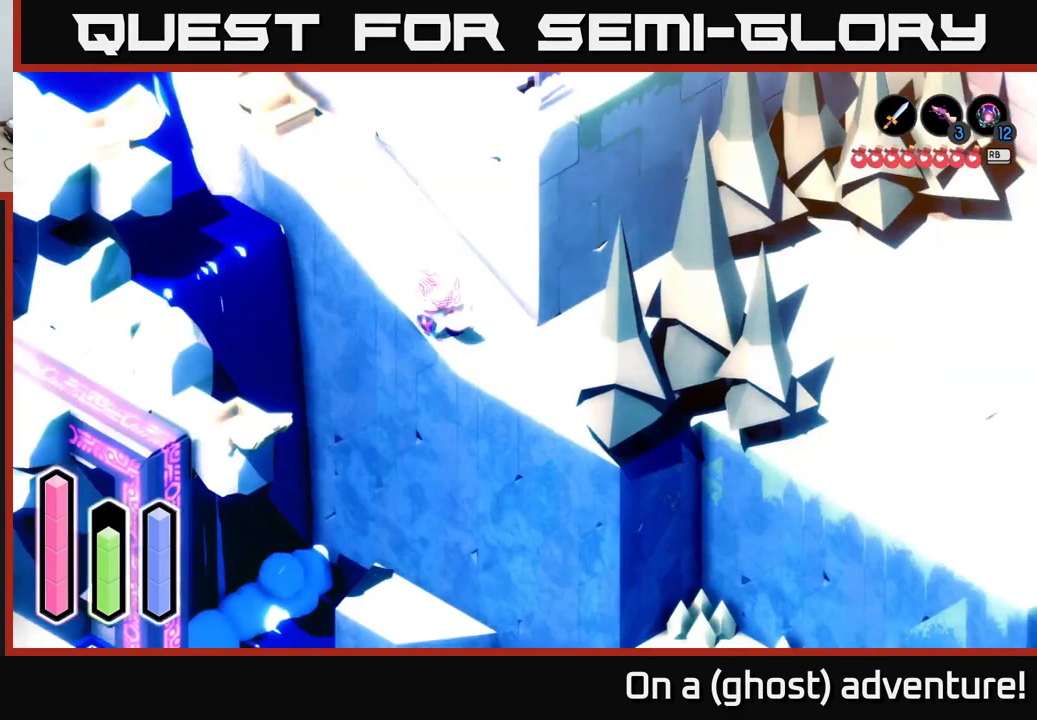
{"buttons": ["A"], "left_stick": "up-left", "right_stick": "center", "events": []}
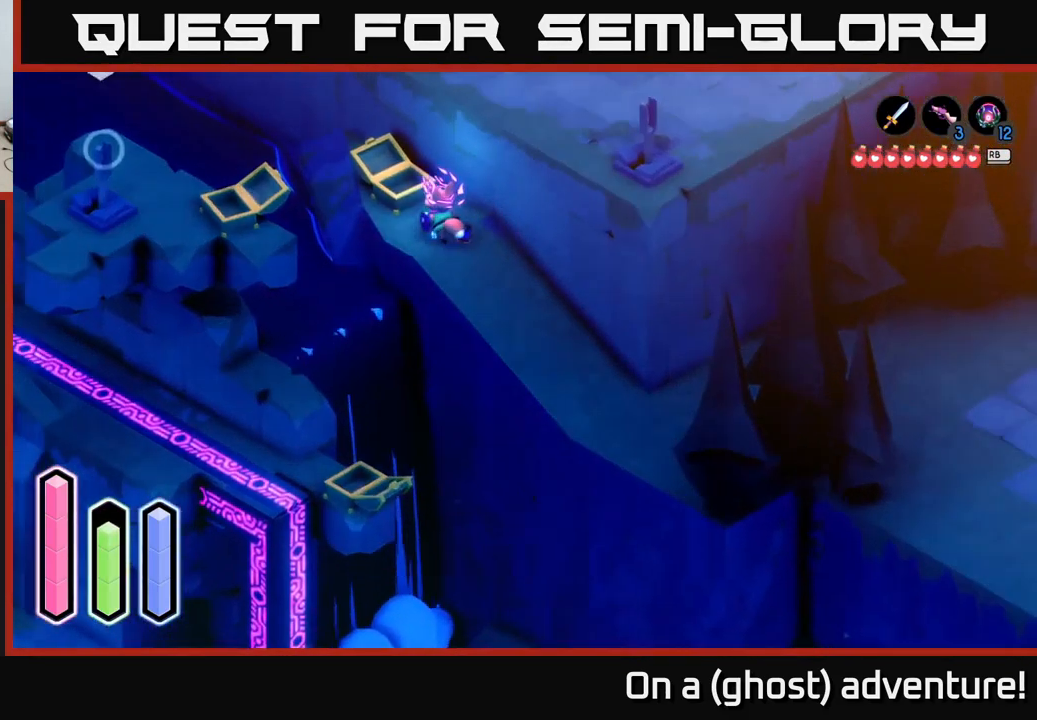
{"buttons": [], "left_stick": "down-left", "right_stick": "center", "events": [[249, "left_stick", "down-left"], [466, "A", "up"]]}
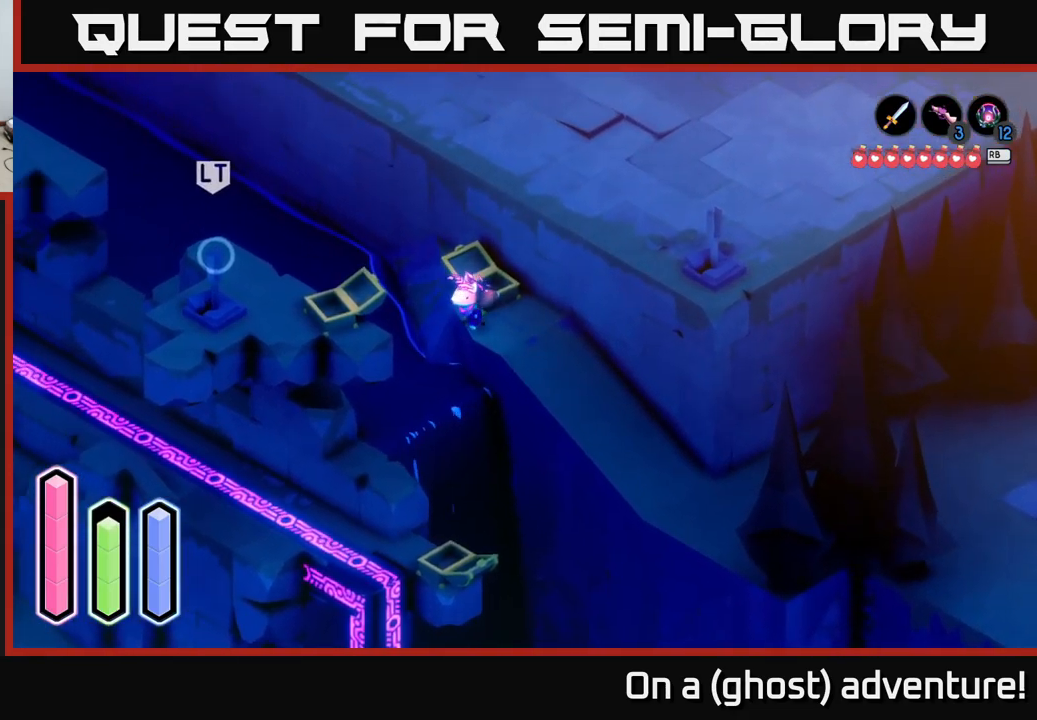
{"buttons": ["A"], "left_stick": "down", "right_stick": "center", "events": [[67, "A", "down"], [200, "left_stick", "down"], [283, "A", "up"], [433, "A", "down"]]}
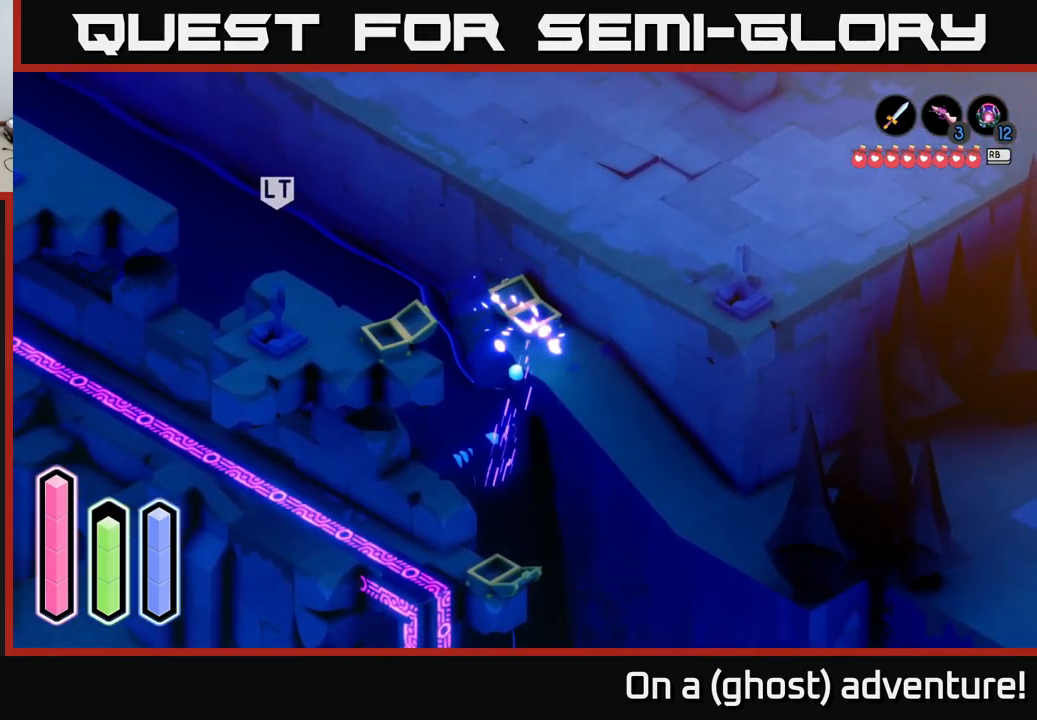
{"buttons": [], "left_stick": "down-left", "right_stick": "center", "events": [[167, "A", "up"], [200, "left_stick", "down-left"], [283, "A", "down"], [483, "A", "up"]]}
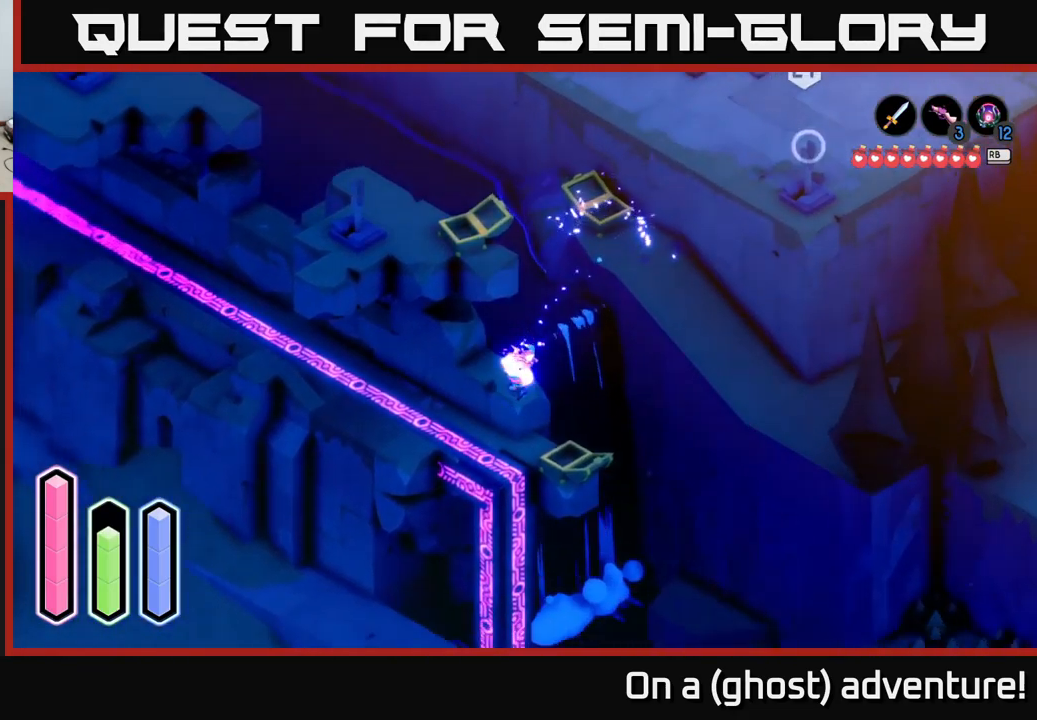
{"buttons": ["A"], "left_stick": "up-left", "right_stick": "center", "events": [[250, "left_stick", "left"], [317, "A", "down"], [467, "left_stick", "up-left"]]}
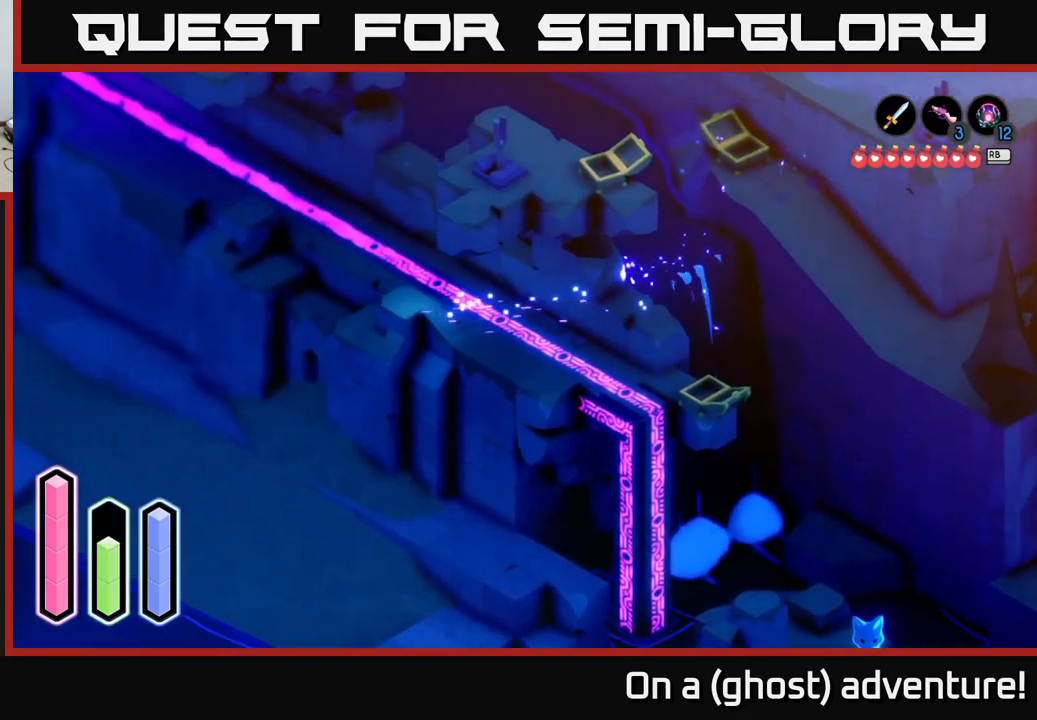
{"buttons": ["A"], "left_stick": "up-left", "right_stick": "center", "events": []}
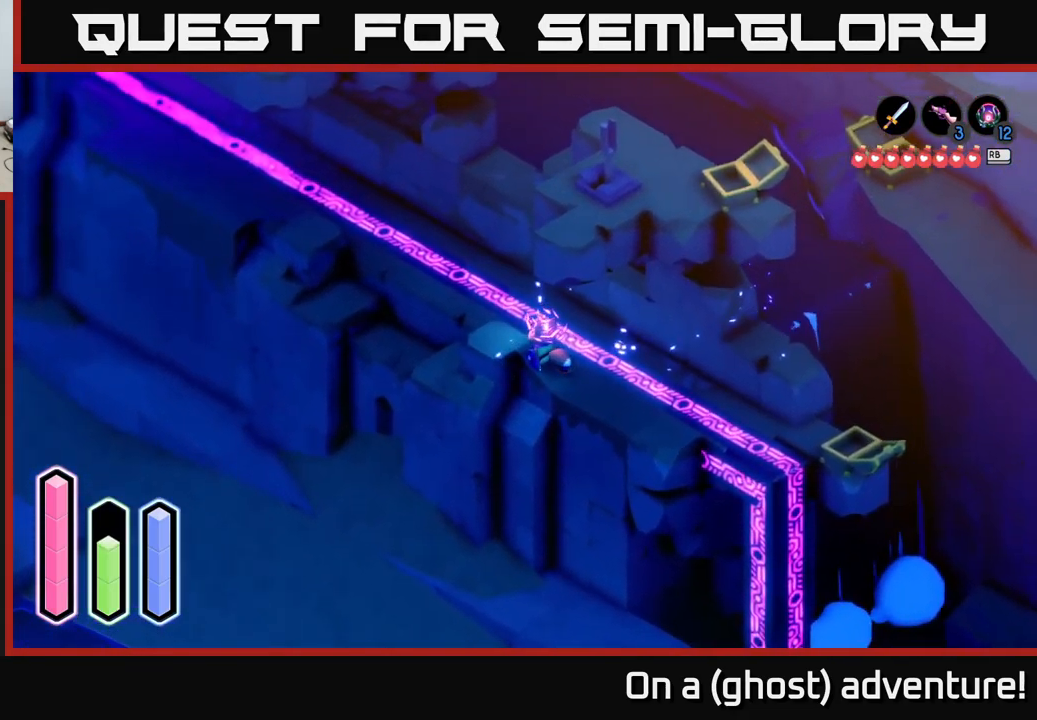
{"buttons": ["A"], "left_stick": "up-left", "right_stick": "center", "events": [[67, "left_stick", "up"], [150, "A", "up"], [217, "left_stick", "up-left"], [500, "A", "down"]]}
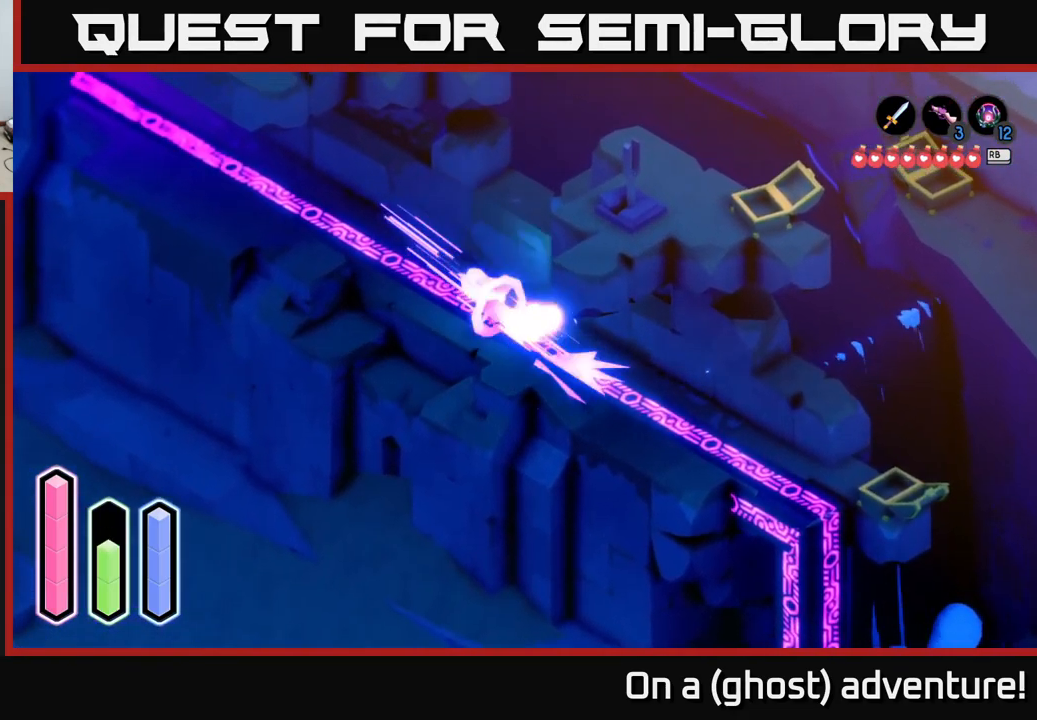
{"buttons": ["A"], "left_stick": "up-left", "right_stick": "center", "events": []}
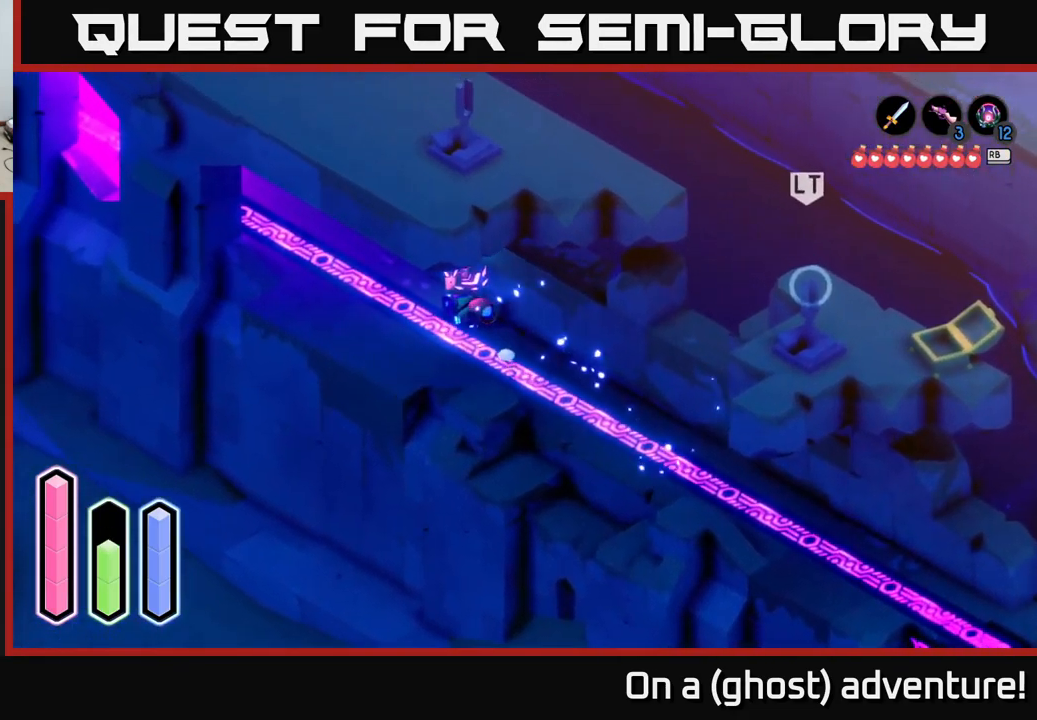
{"buttons": ["A"], "left_stick": "up-left", "right_stick": "center", "events": [[433, "A", "up"], [483, "A", "down"]]}
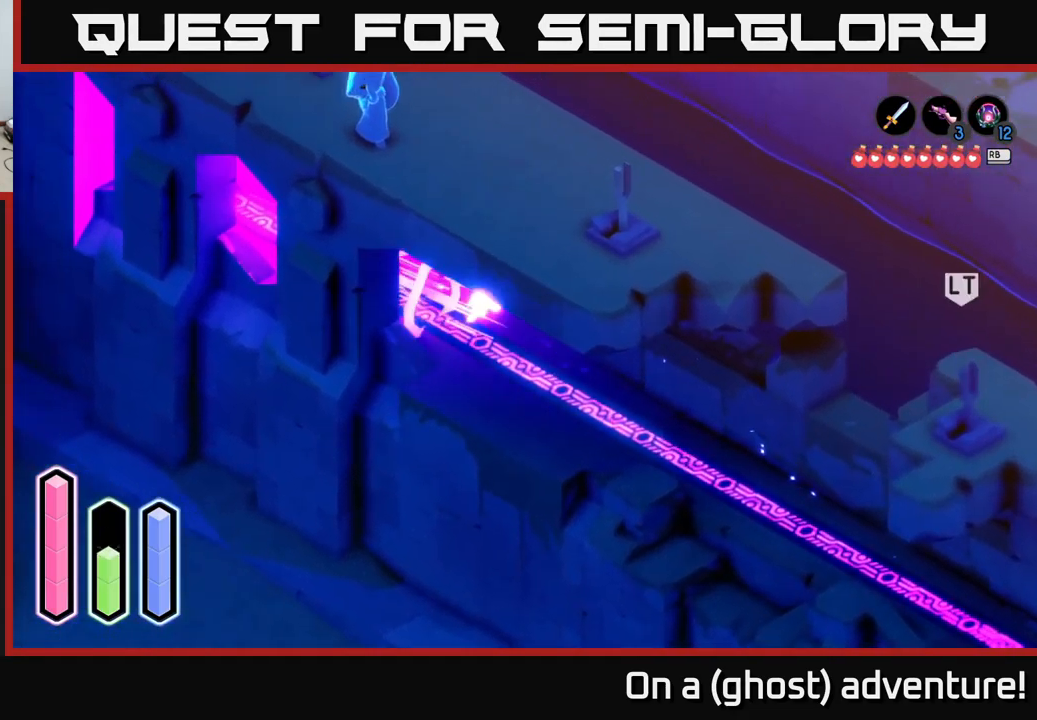
{"buttons": ["A"], "left_stick": "up-left", "right_stick": "center", "events": []}
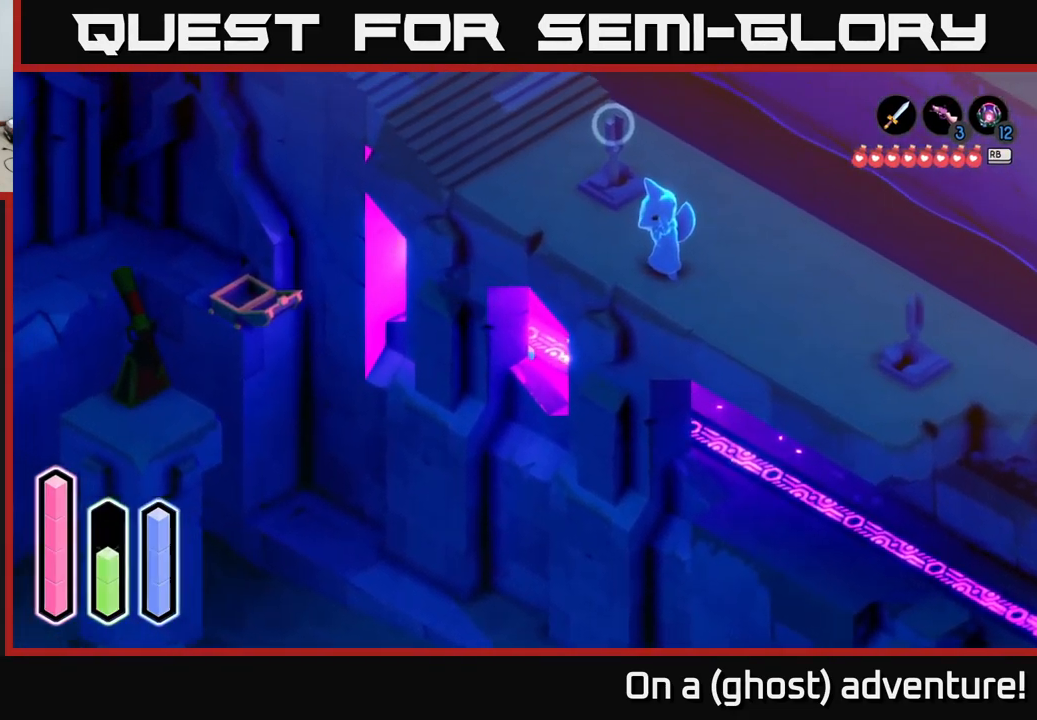
{"buttons": ["A"], "left_stick": "up-left", "right_stick": "center", "events": []}
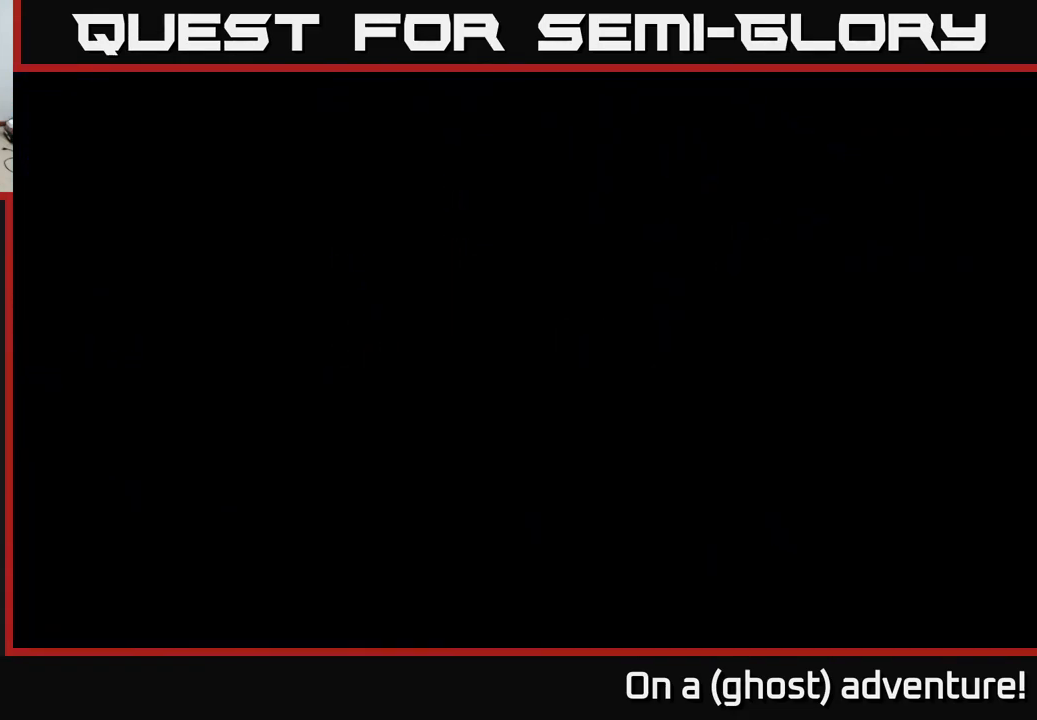
{"buttons": [], "left_stick": "left", "right_stick": "center", "events": [[50, "left_stick", "center"], [184, "left_stick", "left"], [267, "A", "up"]]}
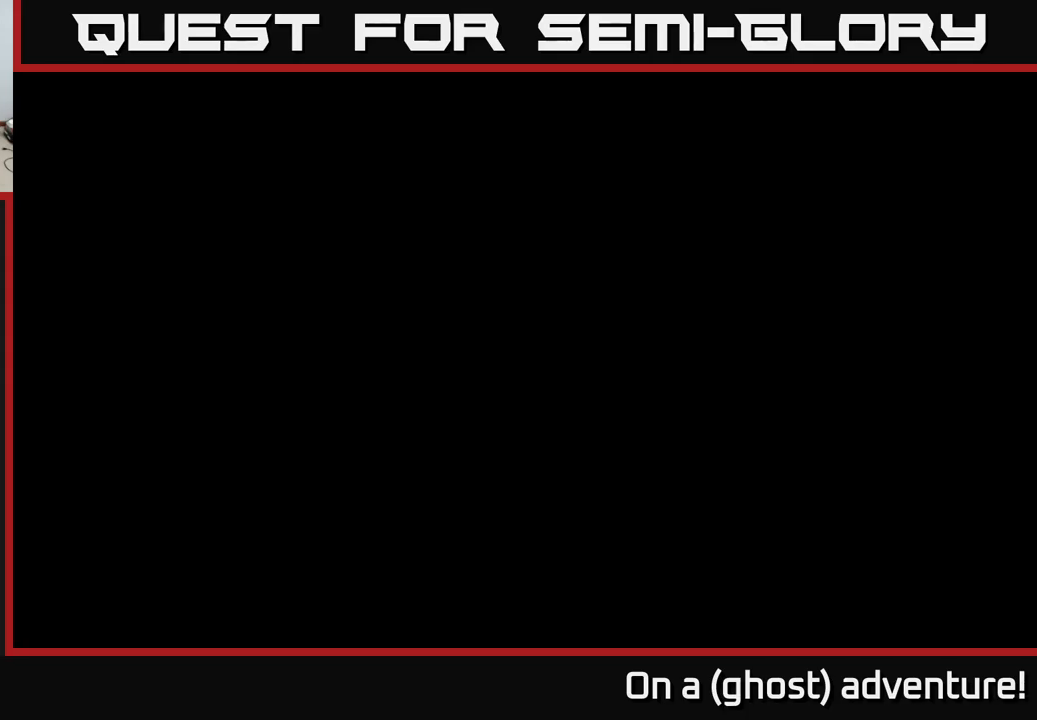
{"buttons": [], "left_stick": "up-left", "right_stick": "center", "events": [[417, "left_stick", "up-left"]]}